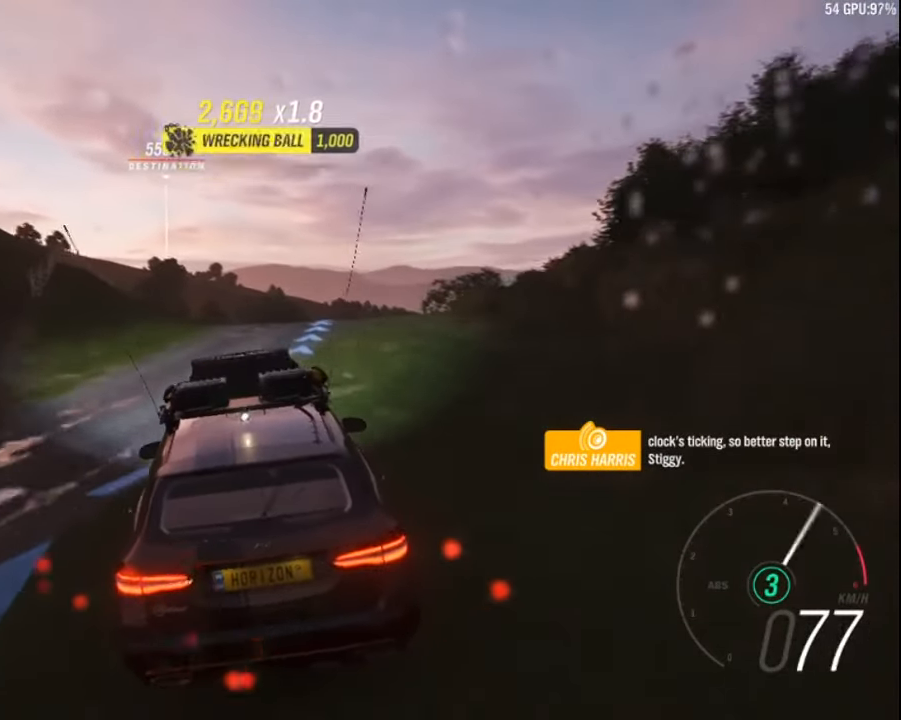
Gameplay with keyboard; each line is a JSON object with the keys held at the frame after it. "events" lists presses ("down") and releases ("up") of "a", "ctrl", "down", "e", "left", "q", "right", "space", "up" and "z" between this image and that frame as [ms after this image, input, new state], when the widget could be followed in between. No other keys are recorded. Mouse input is not recorded.
{"keys": ["right", "up"], "events": [[150, "right", "up"], [466, "right", "down"]]}
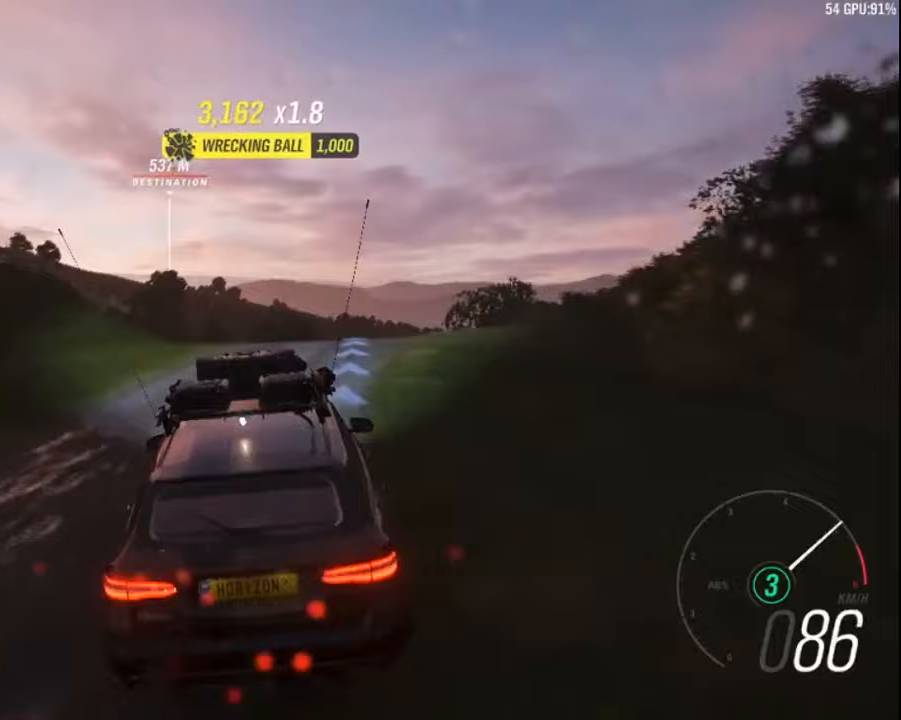
{"keys": ["right", "up"], "events": [[167, "right", "up"], [450, "right", "down"]]}
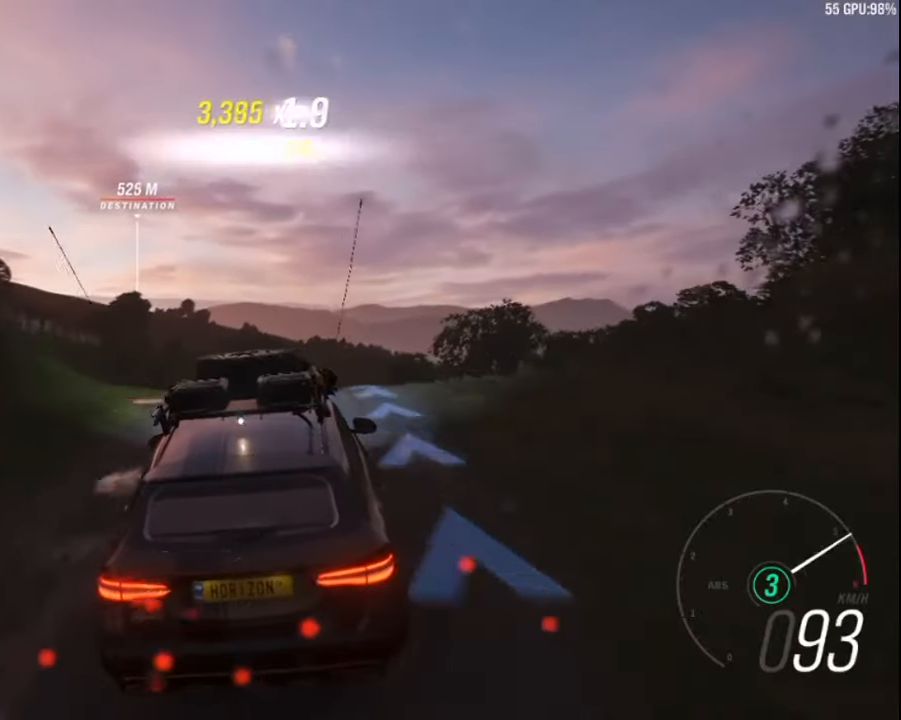
{"keys": ["up"], "events": [[83, "right", "up"], [167, "a", "down"], [250, "a", "up"], [300, "left", "down"], [350, "left", "up"]]}
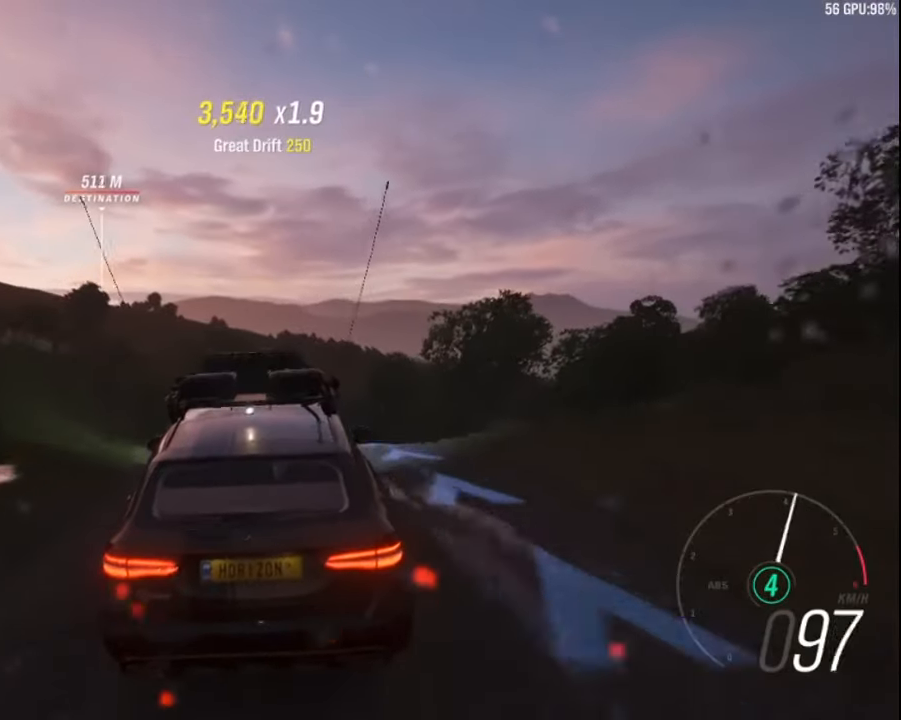
{"keys": ["up"], "events": []}
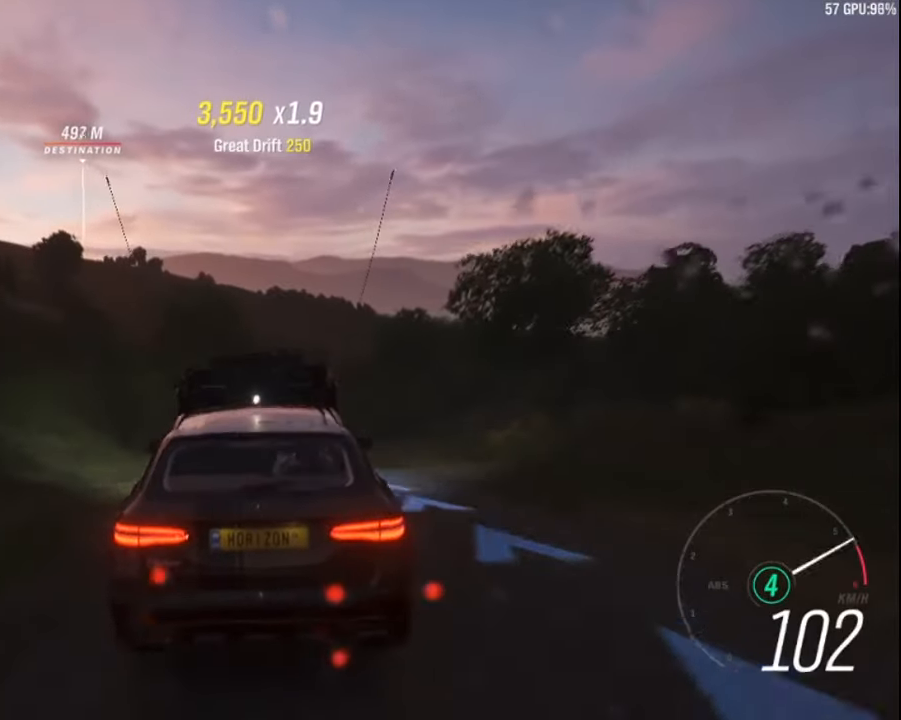
{"keys": ["up"], "events": [[133, "right", "down"], [300, "right", "up"]]}
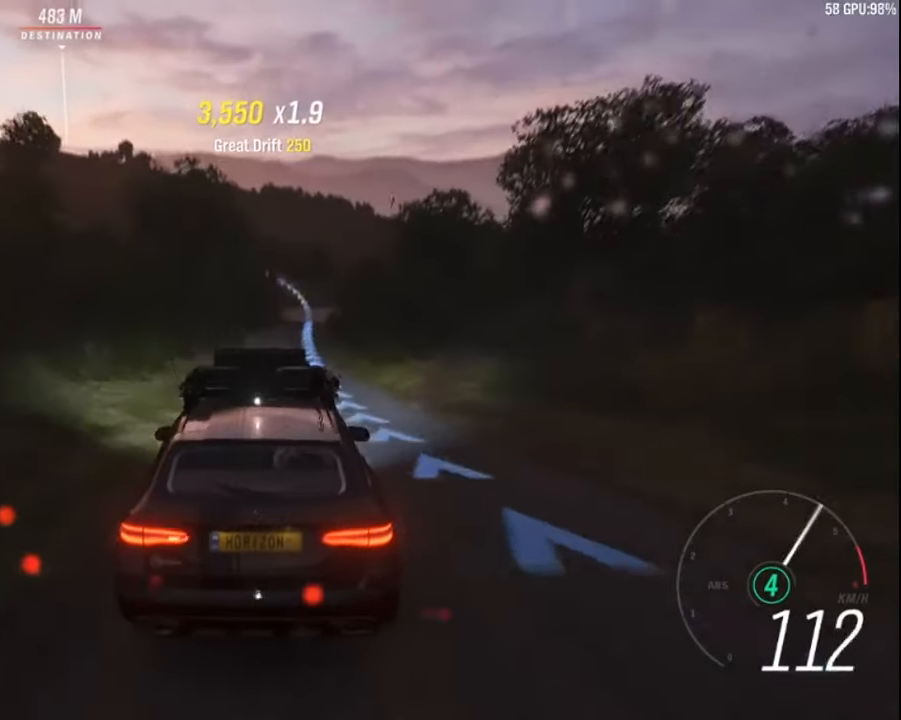
{"keys": ["up"], "events": [[217, "right", "down"], [333, "right", "up"]]}
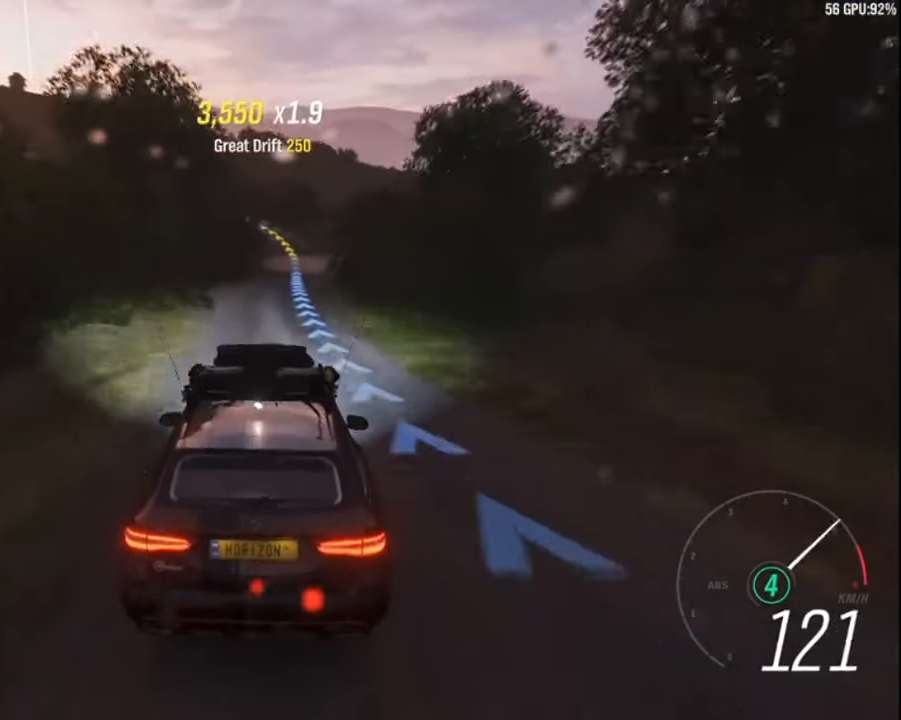
{"keys": ["up"], "events": []}
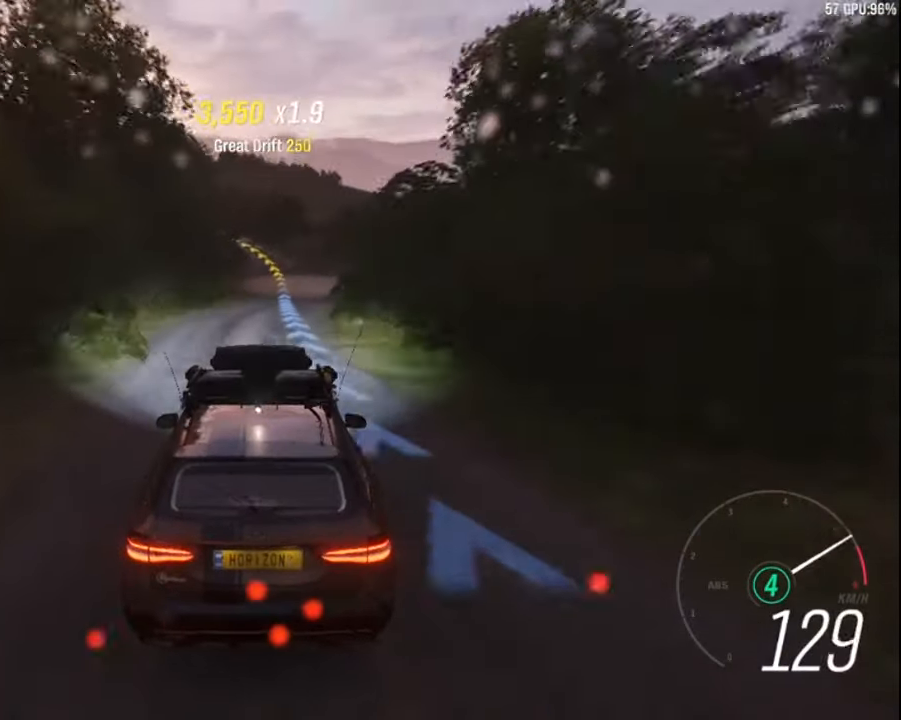
{"keys": ["left", "up"], "events": [[433, "left", "down"]]}
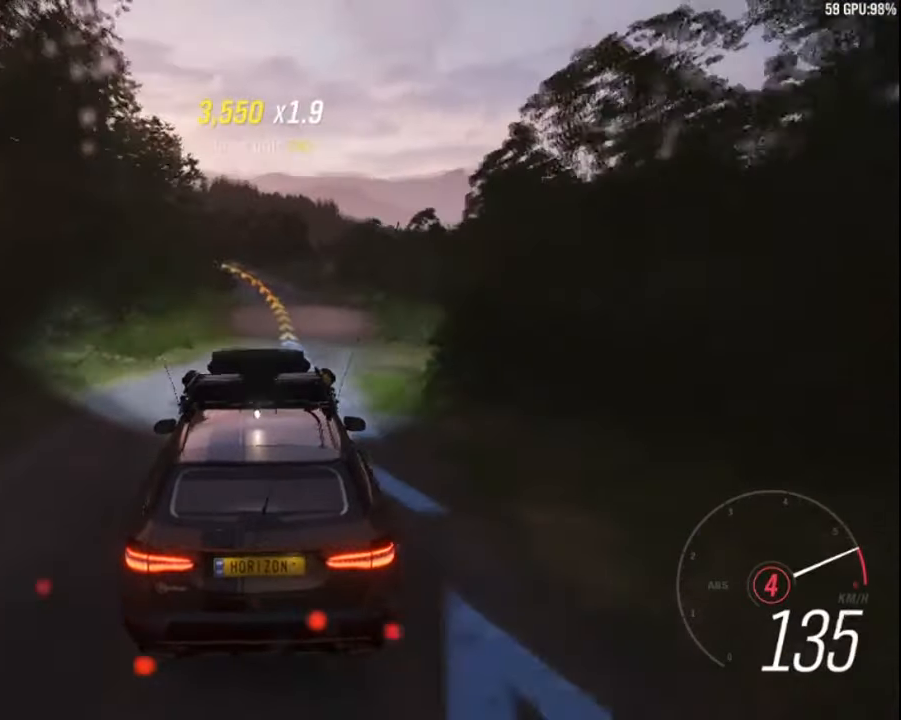
{"keys": ["up"], "events": [[50, "left", "up"], [150, "a", "down"], [250, "a", "up"], [267, "left", "down"], [400, "left", "up"]]}
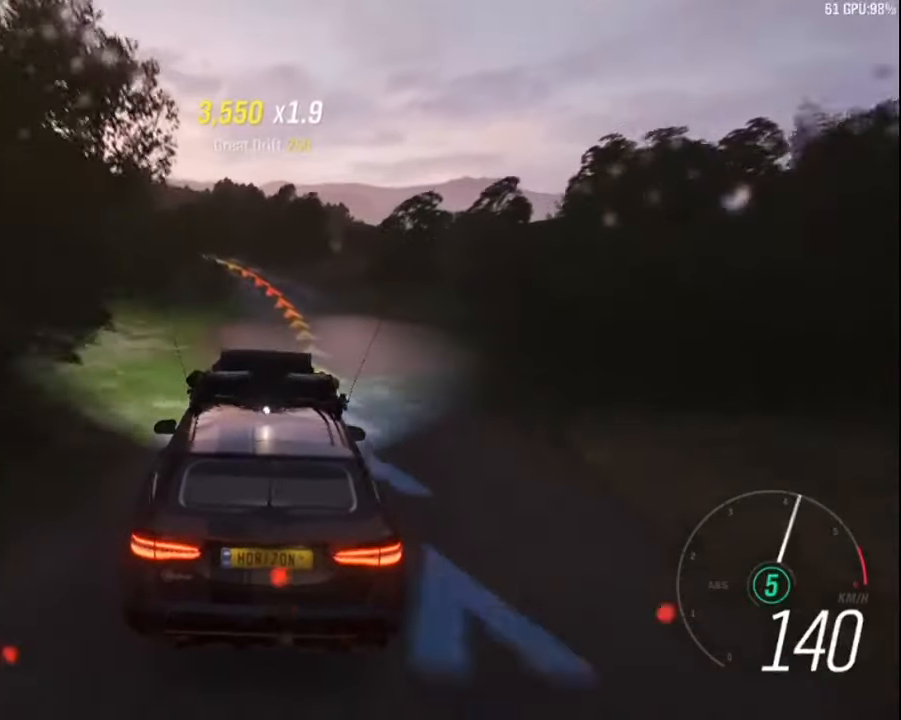
{"keys": ["left", "up"], "events": [[167, "left", "down"], [283, "left", "up"], [483, "left", "down"]]}
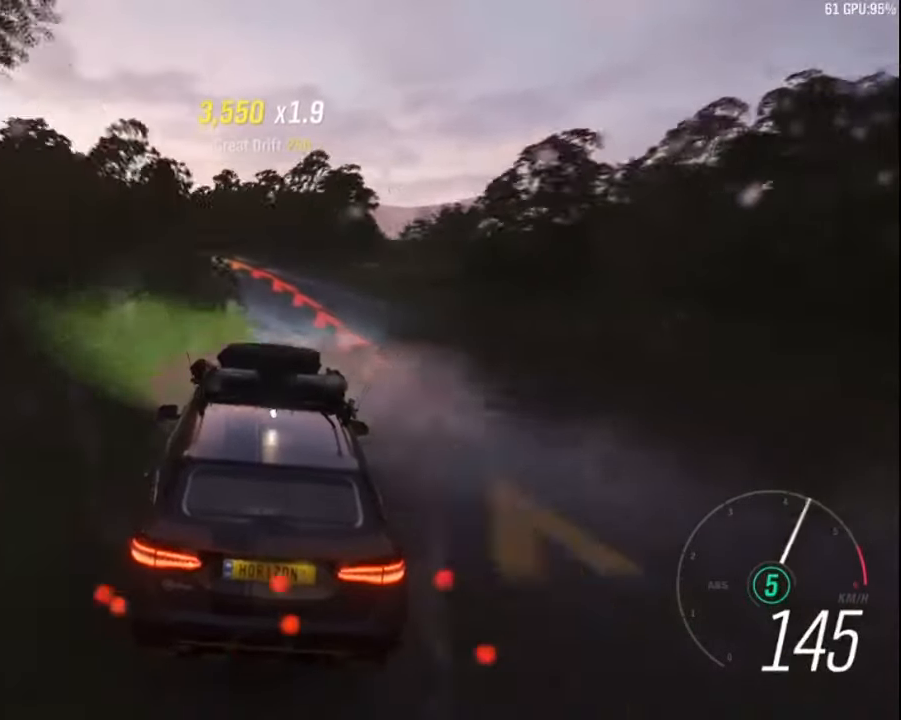
{"keys": ["up"], "events": [[200, "left", "up"], [350, "left", "down"], [450, "left", "up"]]}
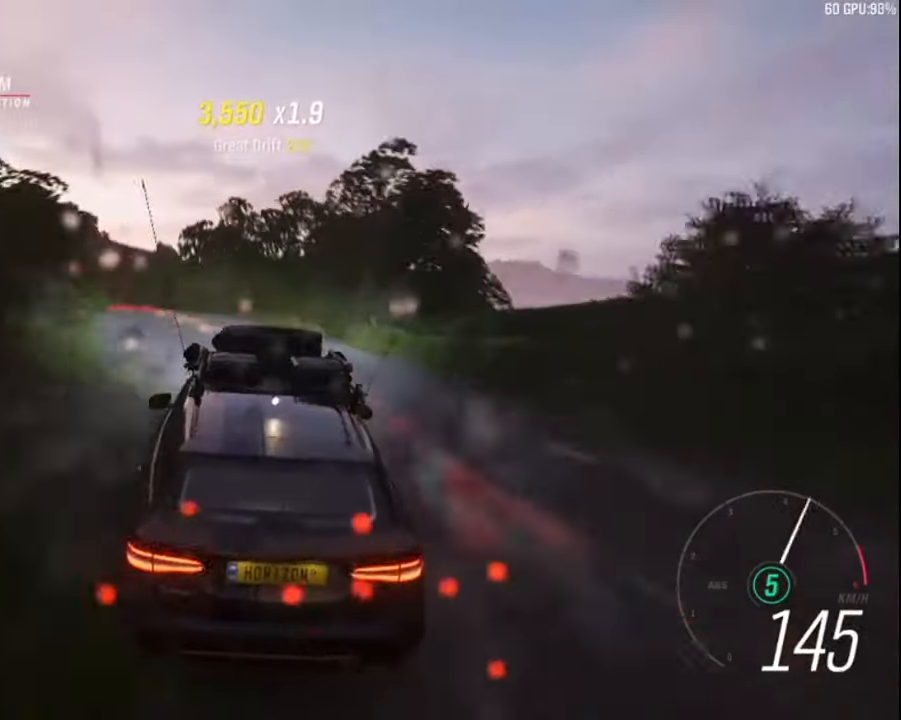
{"keys": ["up"], "events": [[150, "right", "down"], [484, "right", "up"]]}
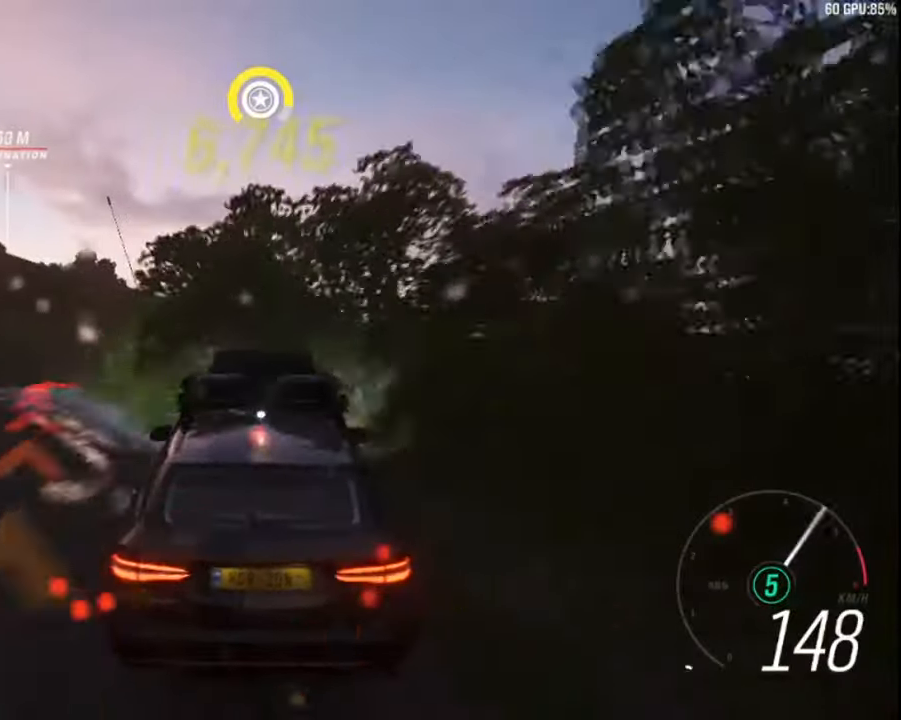
{"keys": ["right", "up"], "events": [[300, "right", "down"]]}
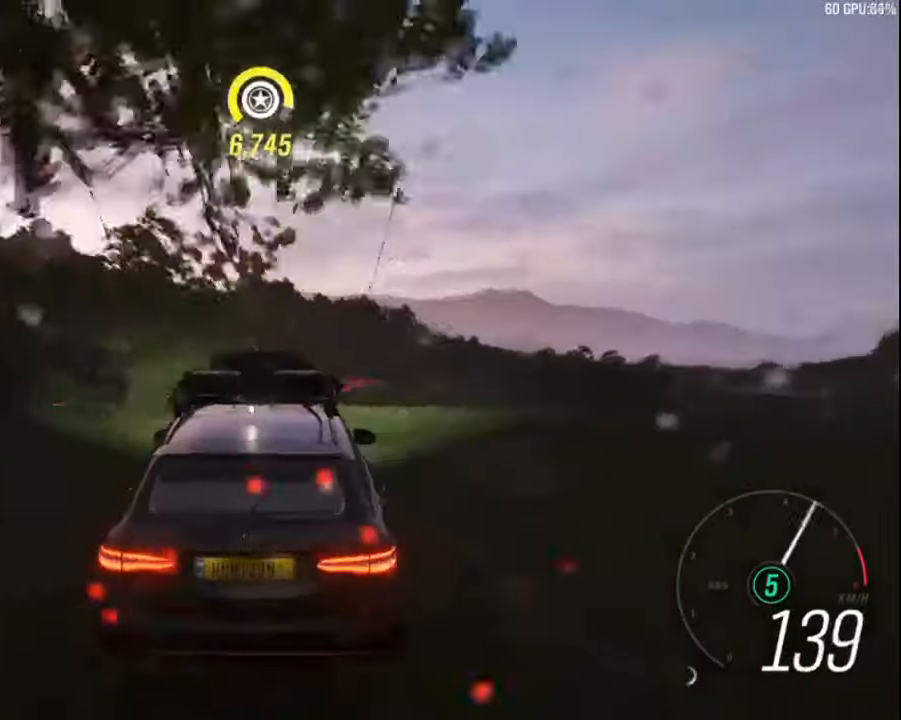
{"keys": ["up"], "events": [[184, "right", "up"], [284, "right", "down"], [367, "right", "up"]]}
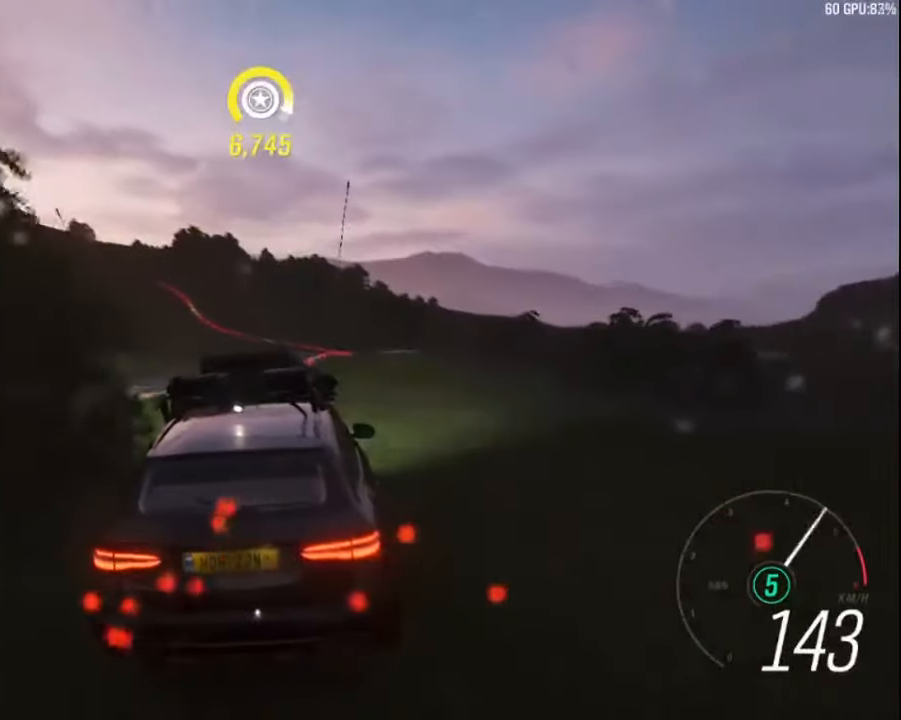
{"keys": ["up"], "events": [[117, "left", "down"], [434, "left", "up"]]}
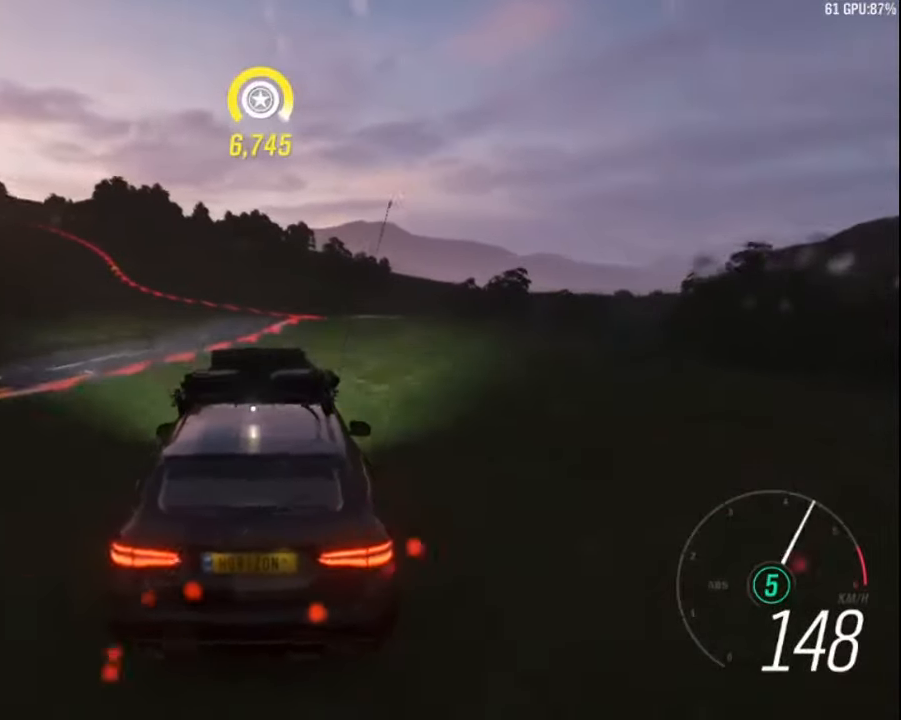
{"keys": ["right", "up"], "events": [[17, "left", "down"], [300, "left", "up"], [467, "right", "down"]]}
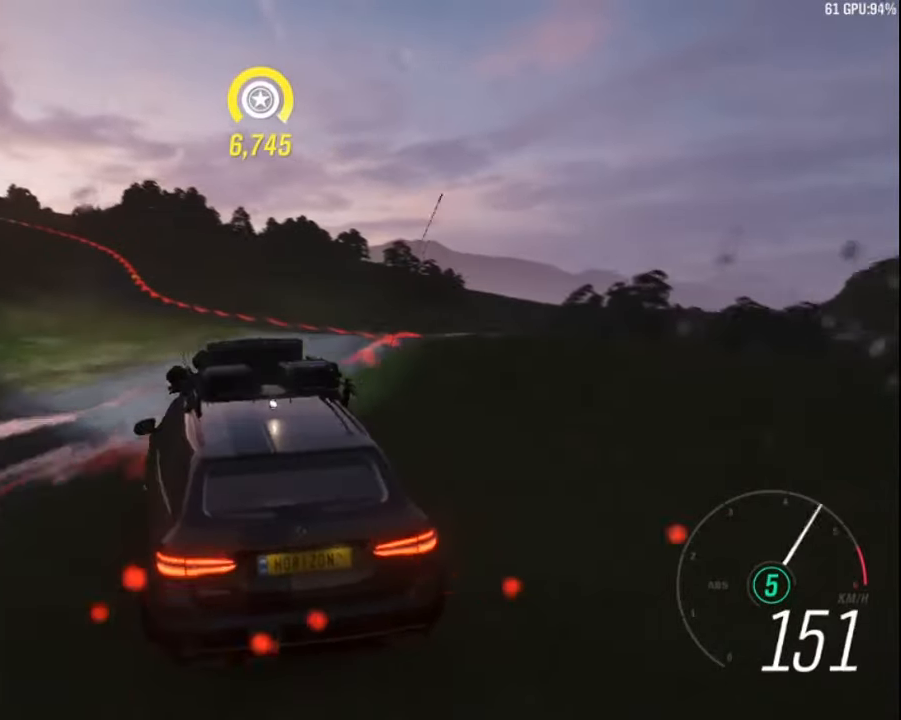
{"keys": ["up"], "events": [[167, "right", "up"]]}
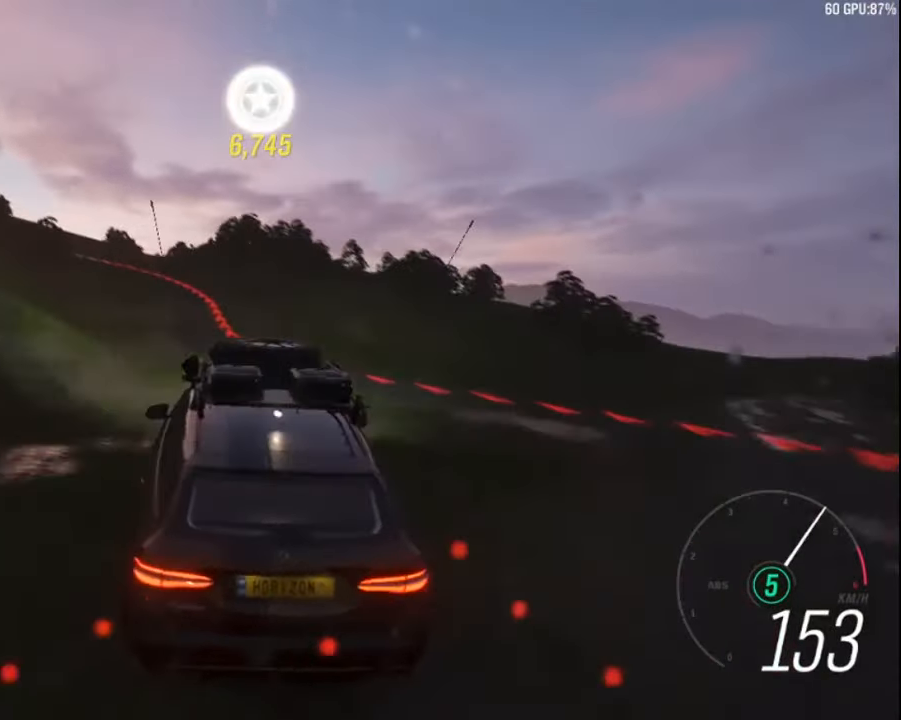
{"keys": ["left"], "events": [[167, "left", "down"], [500, "up", "up"]]}
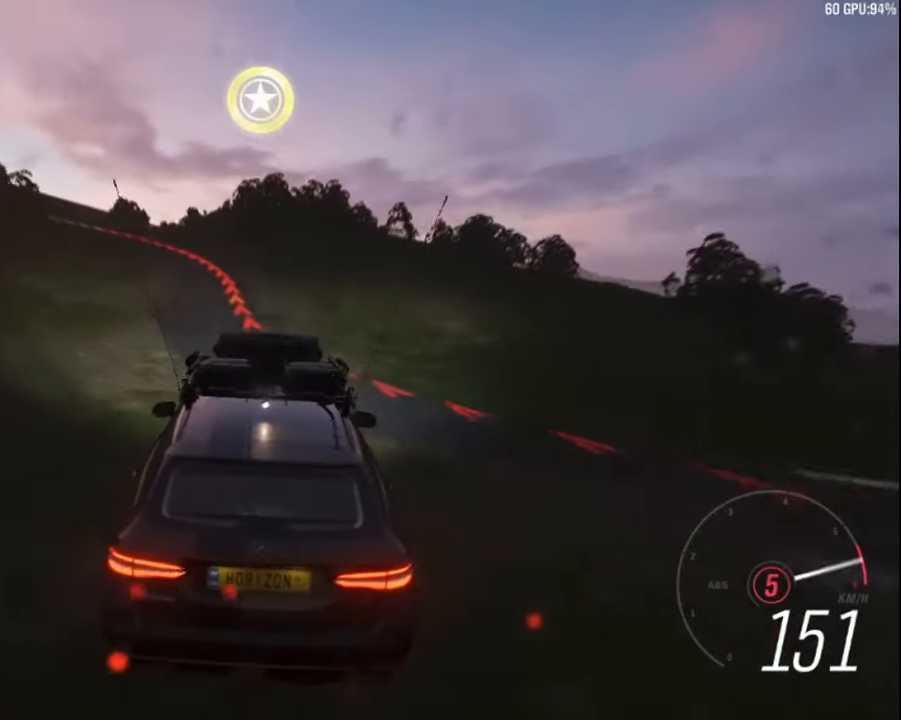
{"keys": ["left", "up"], "events": [[234, "up", "down"], [350, "up", "up"], [500, "up", "down"]]}
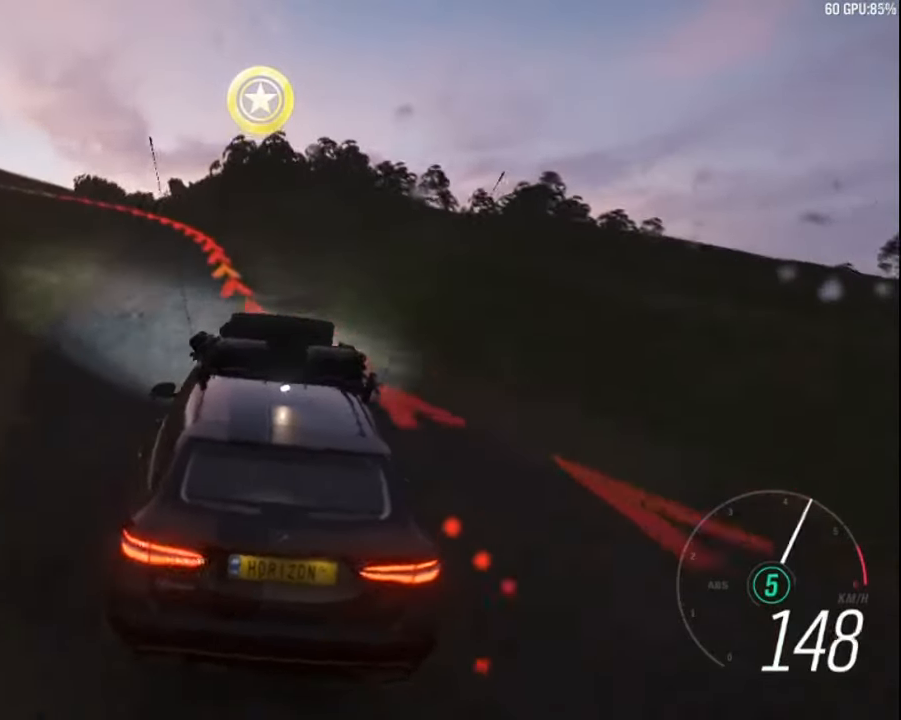
{"keys": ["right", "up"], "events": [[117, "up", "up"], [300, "left", "up"], [334, "up", "down"], [450, "right", "down"]]}
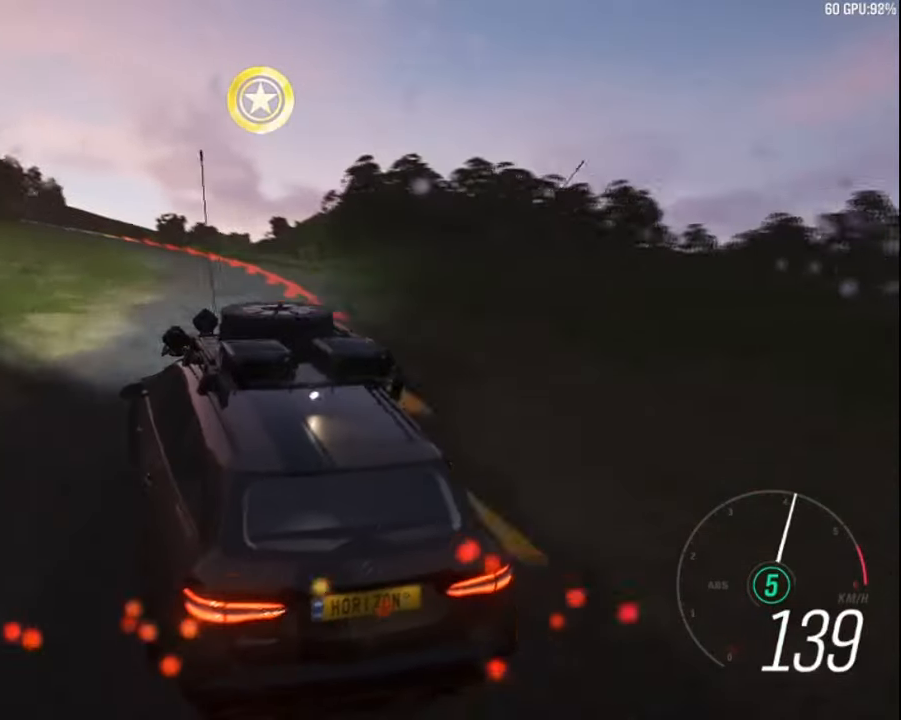
{"keys": ["left", "up"], "events": [[117, "z", "down"], [200, "z", "up"], [367, "right", "up"], [434, "left", "down"]]}
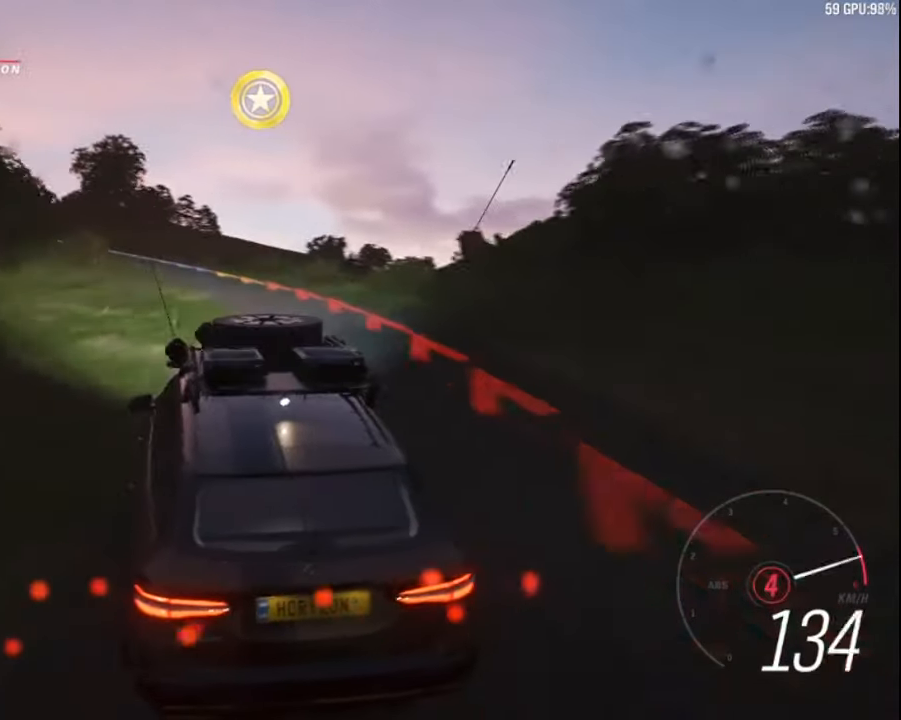
{"keys": ["left"], "events": [[366, "up", "up"]]}
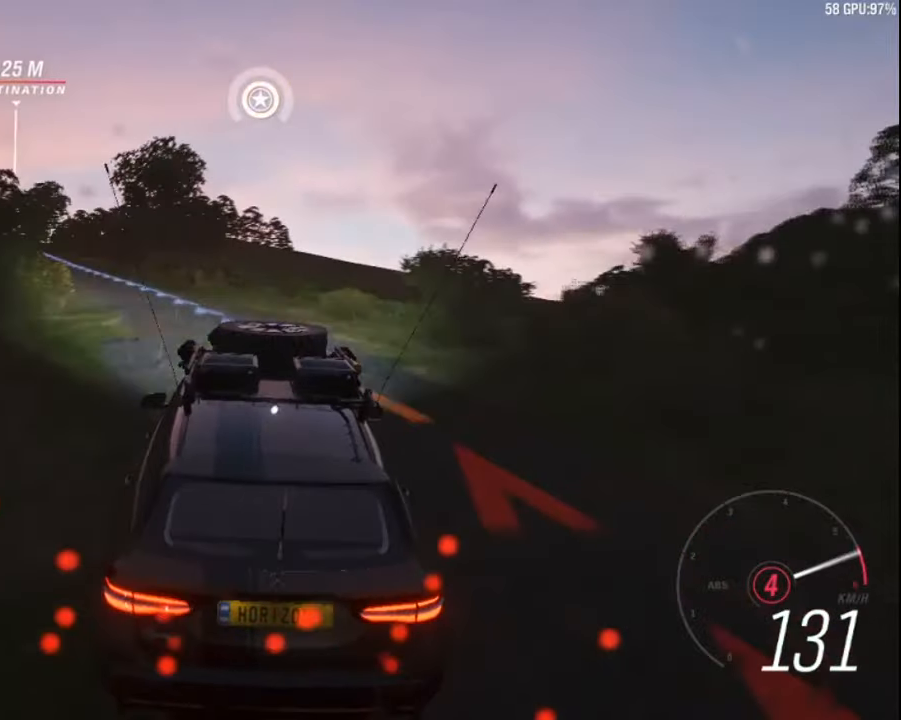
{"keys": ["up"], "events": [[100, "up", "down"], [466, "left", "up"]]}
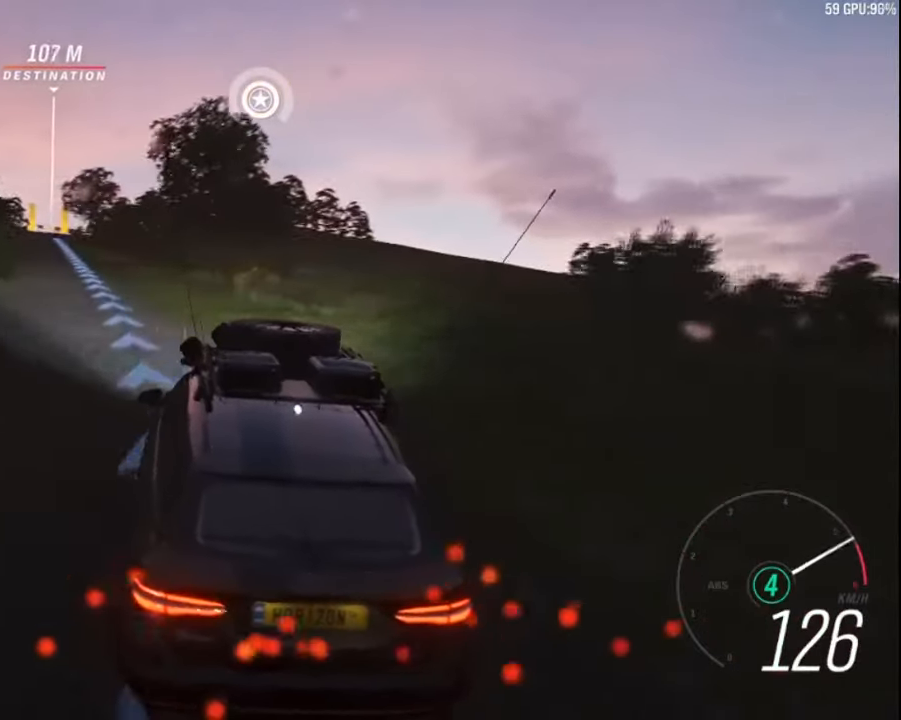
{"keys": ["left", "up"], "events": [[250, "a", "down"], [350, "a", "up"], [483, "left", "down"]]}
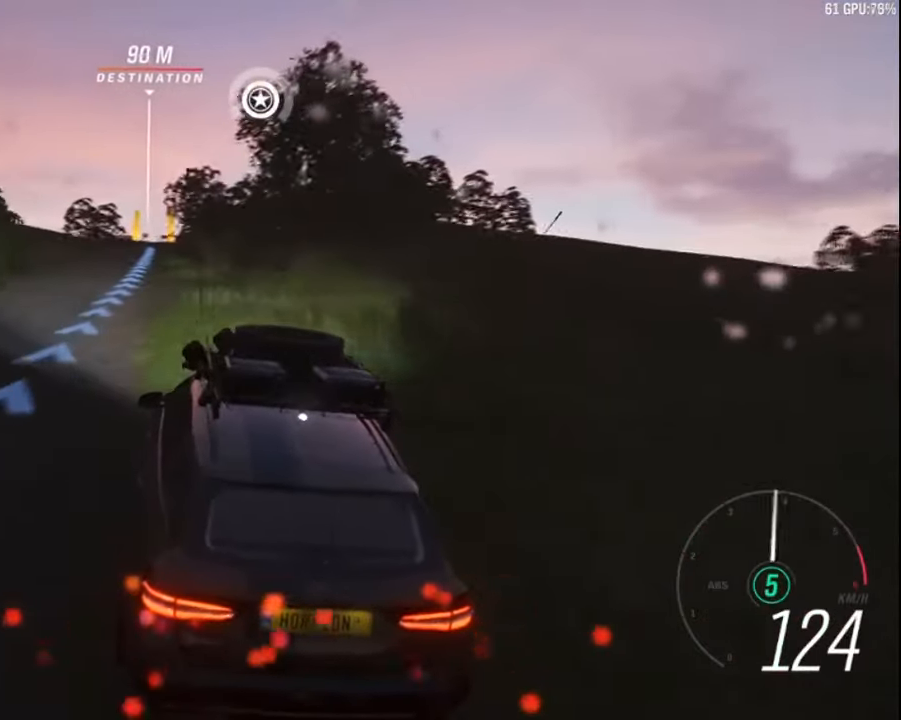
{"keys": ["up"], "events": [[133, "left", "up"]]}
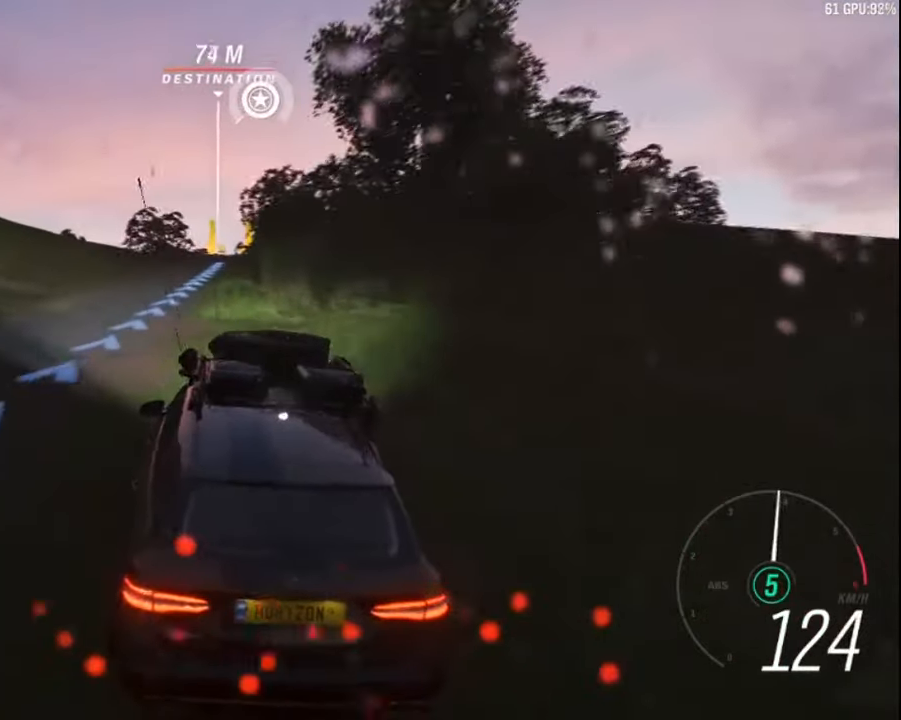
{"keys": ["up"], "events": [[50, "left", "down"], [216, "left", "up"]]}
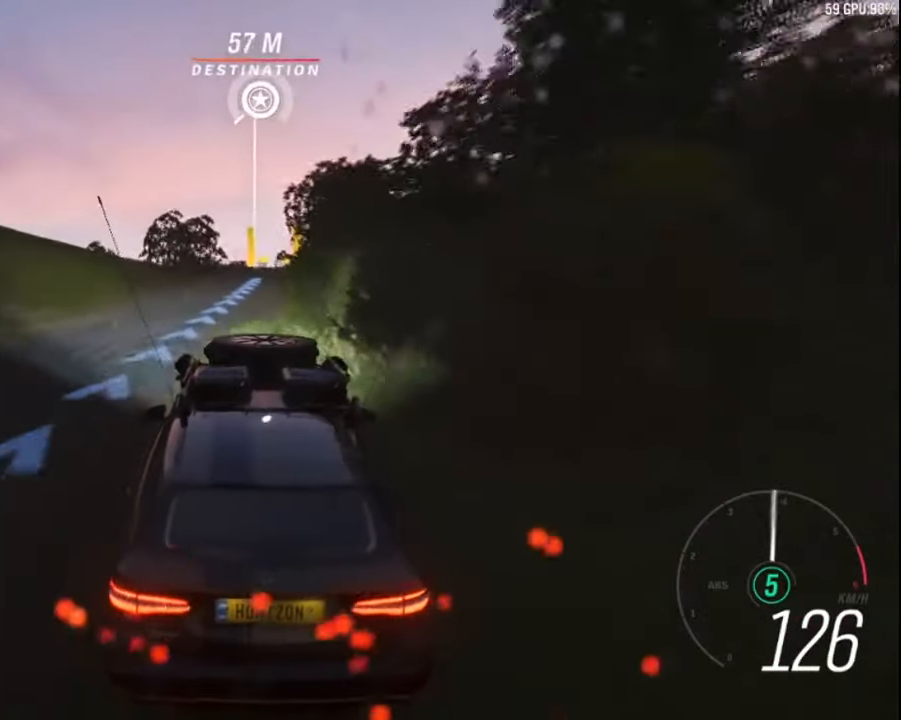
{"keys": ["up"], "events": []}
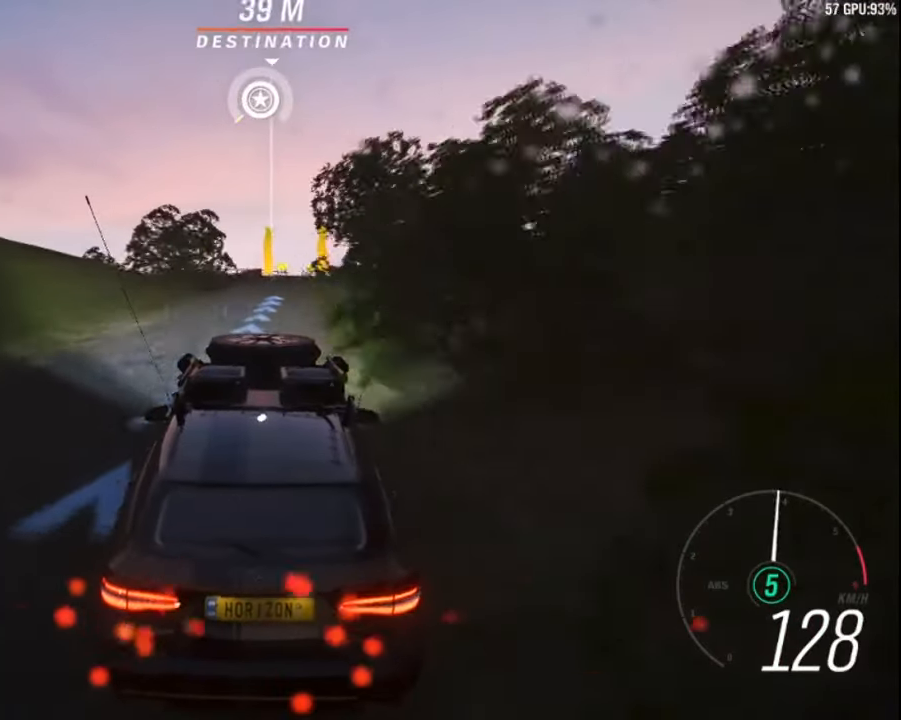
{"keys": ["up"], "events": [[316, "right", "down"], [383, "right", "up"]]}
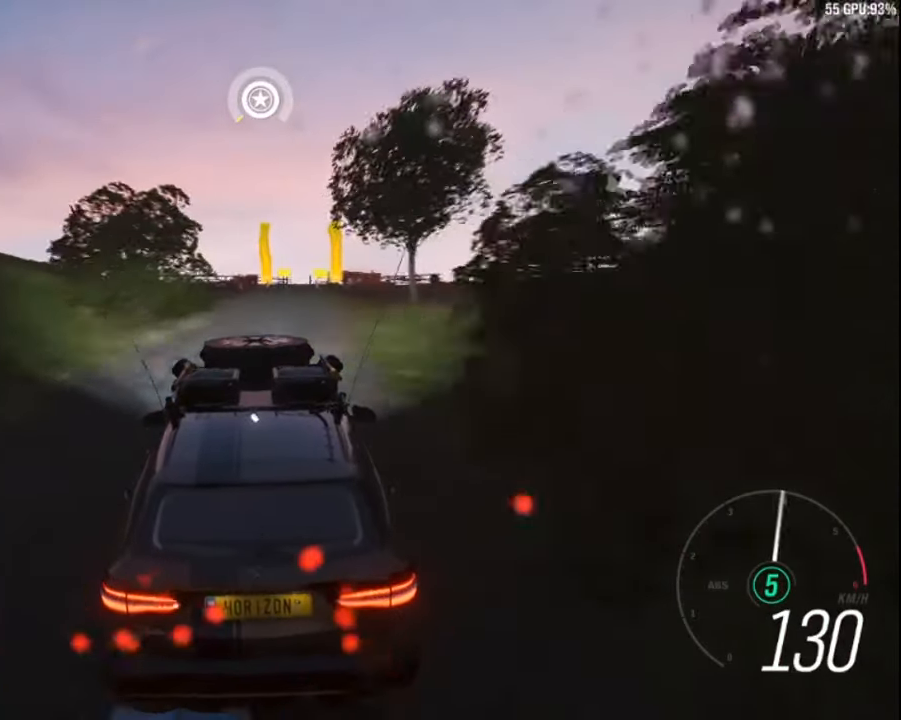
{"keys": ["up"], "events": [[66, "right", "down"], [116, "right", "up"], [250, "right", "down"], [400, "right", "up"]]}
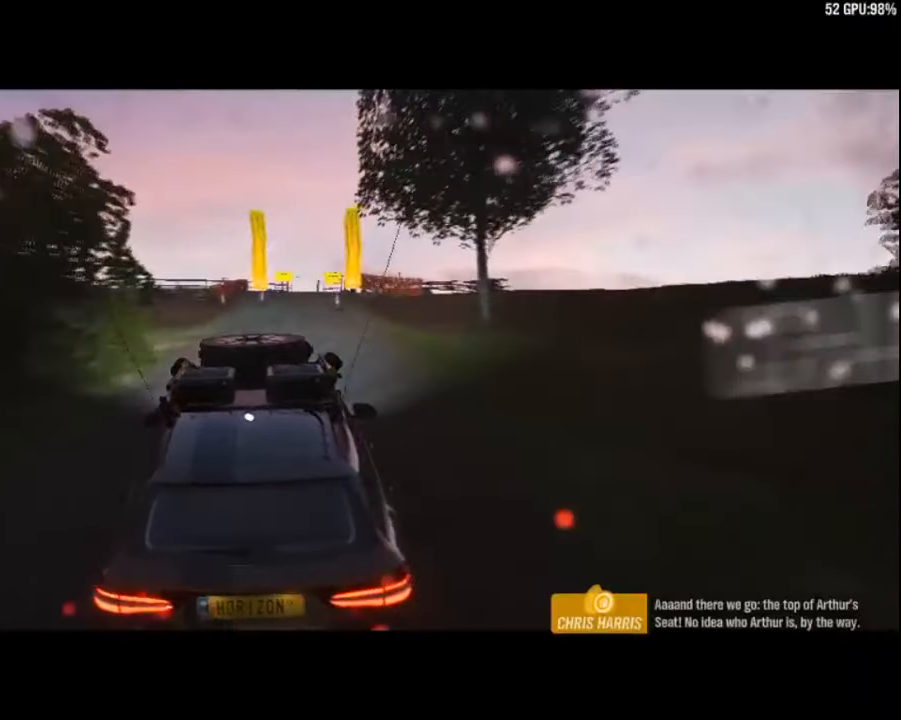
{"keys": [], "events": [[200, "up", "up"]]}